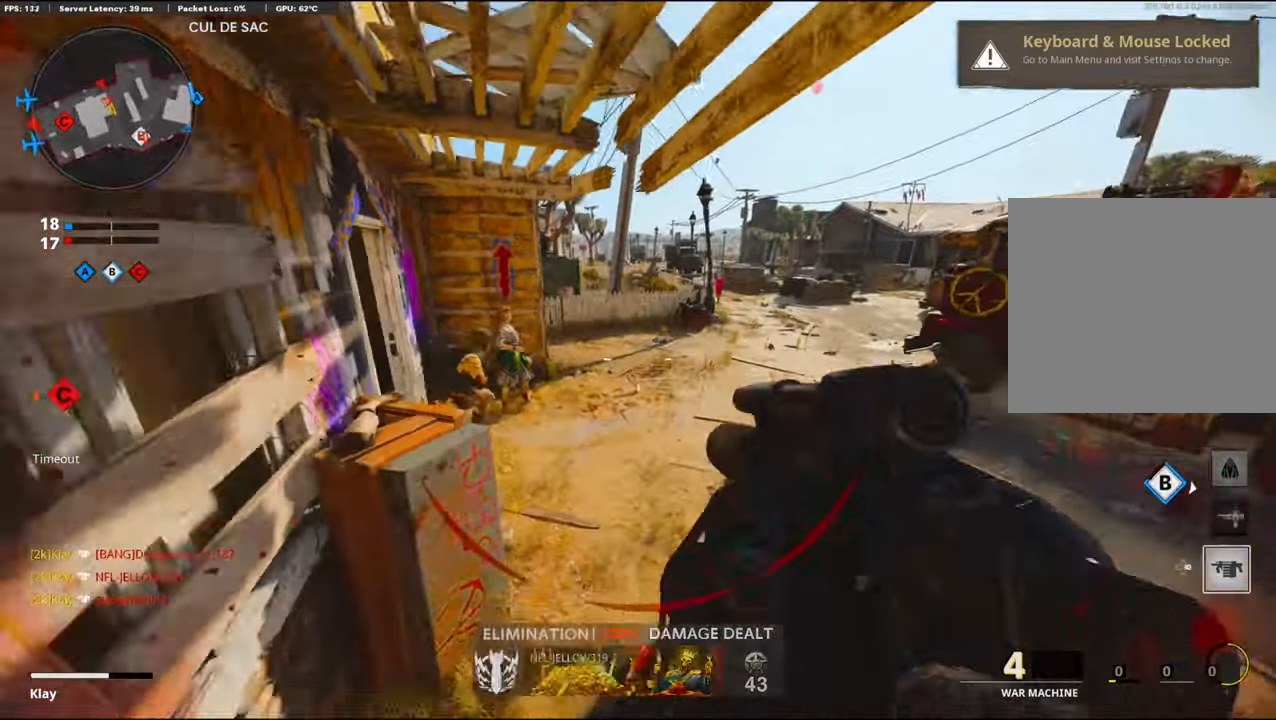
Gameplay with a controller (PlayStation layout); each line is a JSON object with the inputs held at the frame after it. "events" lists button and stick changes between this image and that frame as [ms after this image, input, new state], when the widget could be followed in between.
{"buttons": [], "left_stick": "center", "right_stick": "up", "events": [[400, "left_stick", "center"], [400, "right_stick", "up"]]}
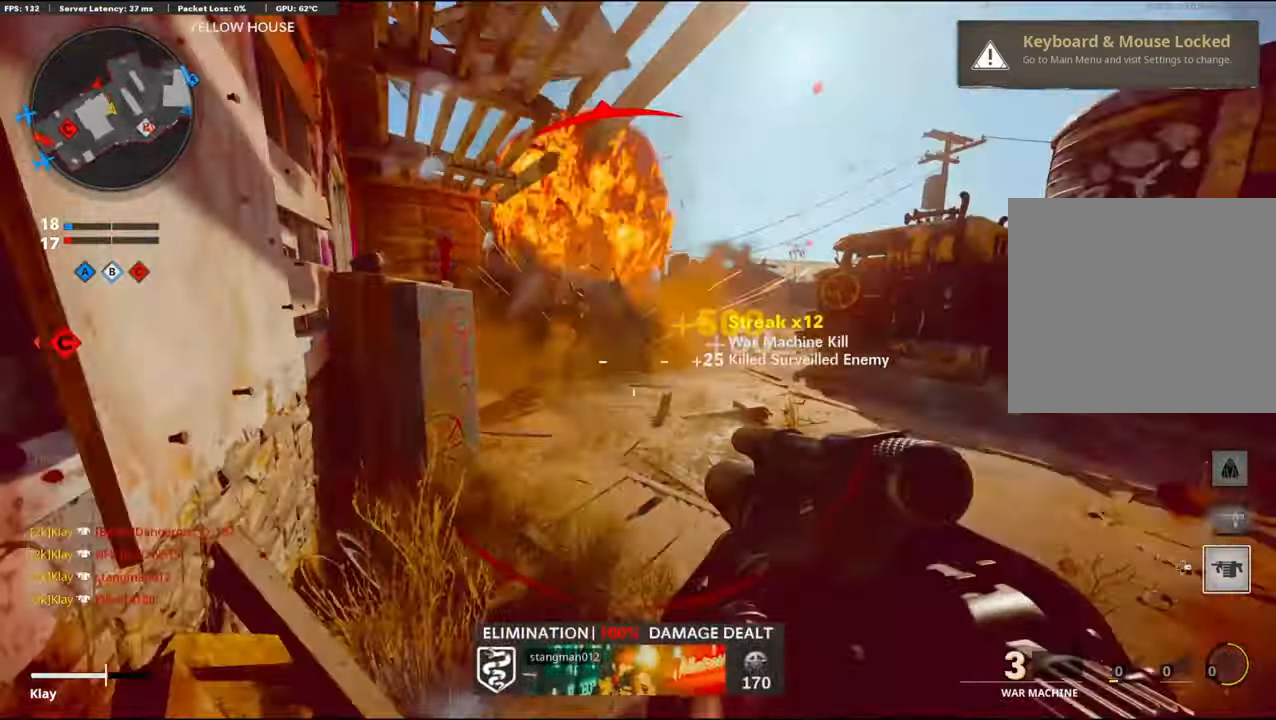
{"buttons": ["L2"], "left_stick": "center", "right_stick": "center", "events": [[33, "right_stick", "center"], [283, "L2", "down"]]}
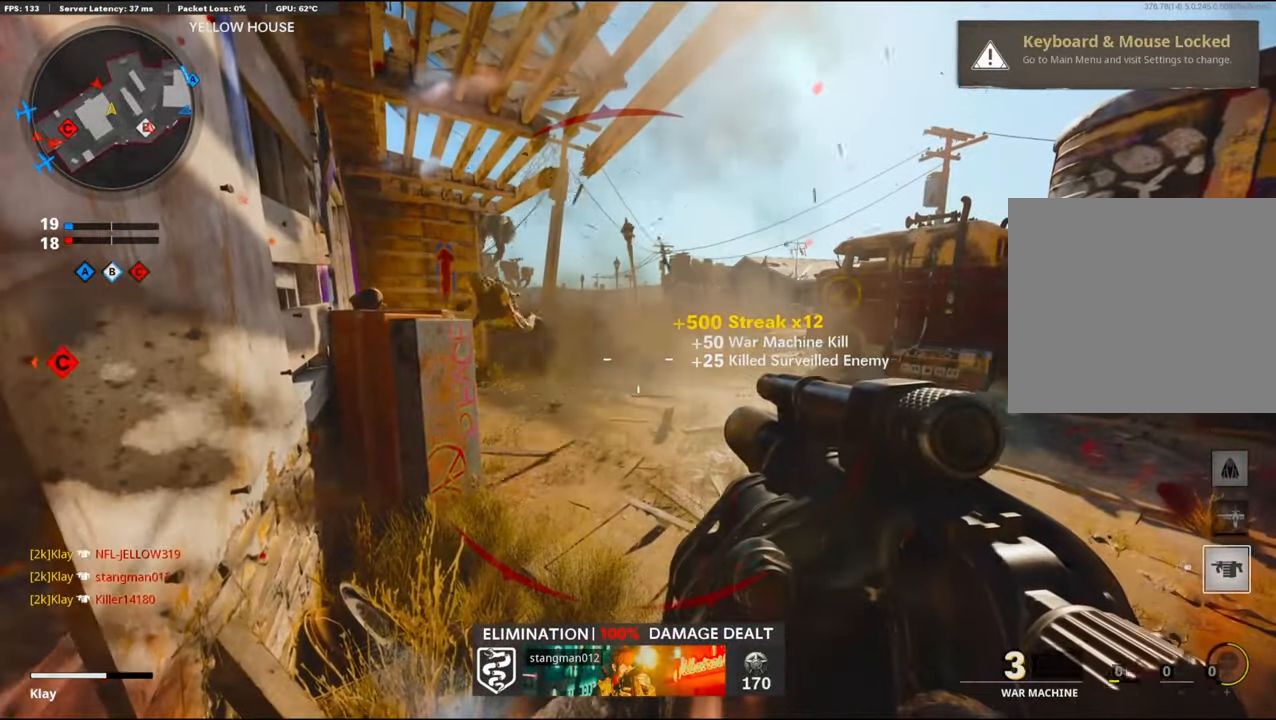
{"buttons": [], "left_stick": "center", "right_stick": "right", "events": [[16, "L2", "up"], [166, "left_stick", "left"], [383, "left_stick", "center"], [500, "right_stick", "right"]]}
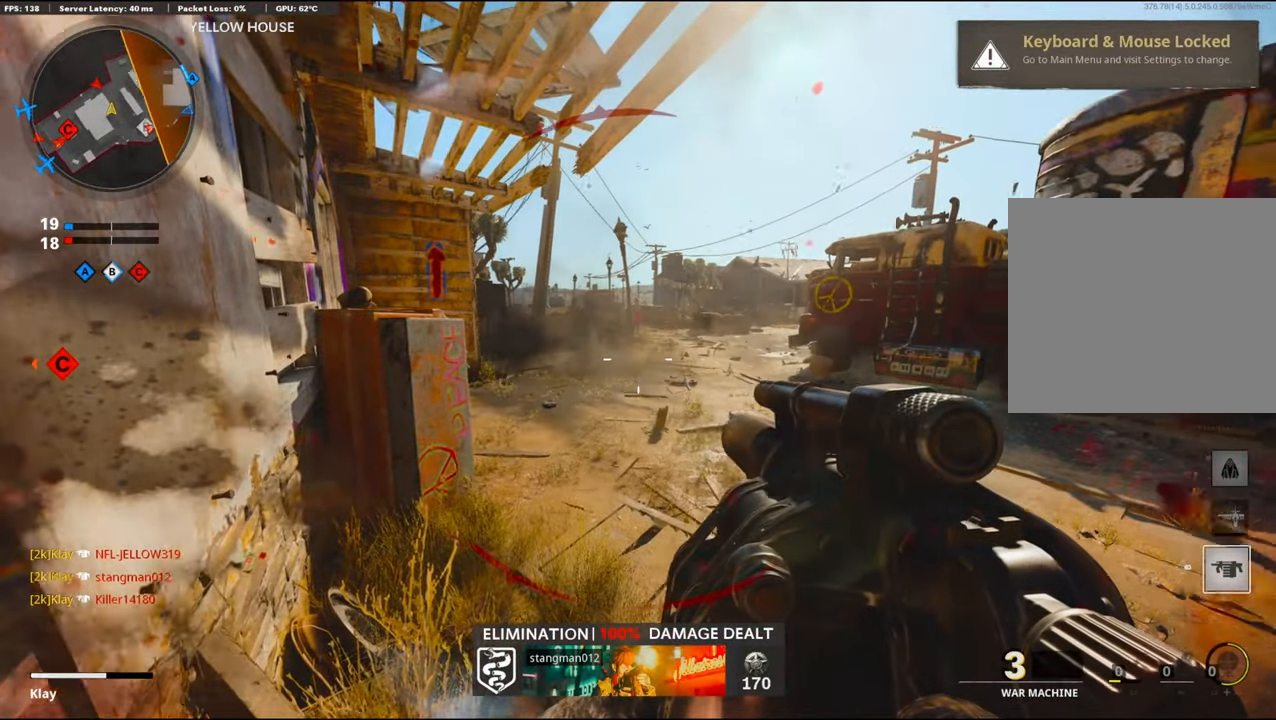
{"buttons": ["L1"], "left_stick": "center", "right_stick": "center", "events": [[250, "left_stick", "left"], [283, "L1", "down"], [316, "right_stick", "center"], [433, "left_stick", "center"]]}
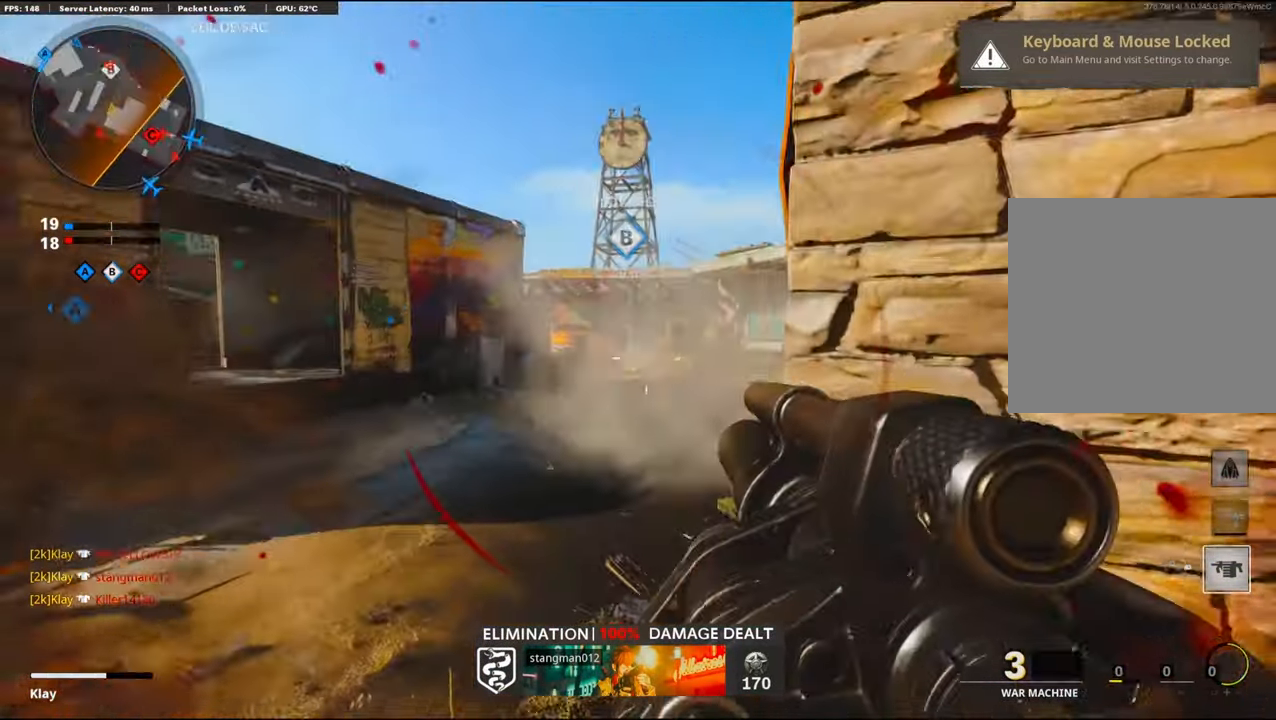
{"buttons": [], "left_stick": "down-right", "right_stick": "left", "events": [[133, "left_stick", "left"], [133, "right_stick", "up"], [200, "left_stick", "center"], [200, "right_stick", "center"], [266, "L1", "up"], [266, "left_stick", "right"], [266, "right_stick", "left"], [500, "left_stick", "down-right"]]}
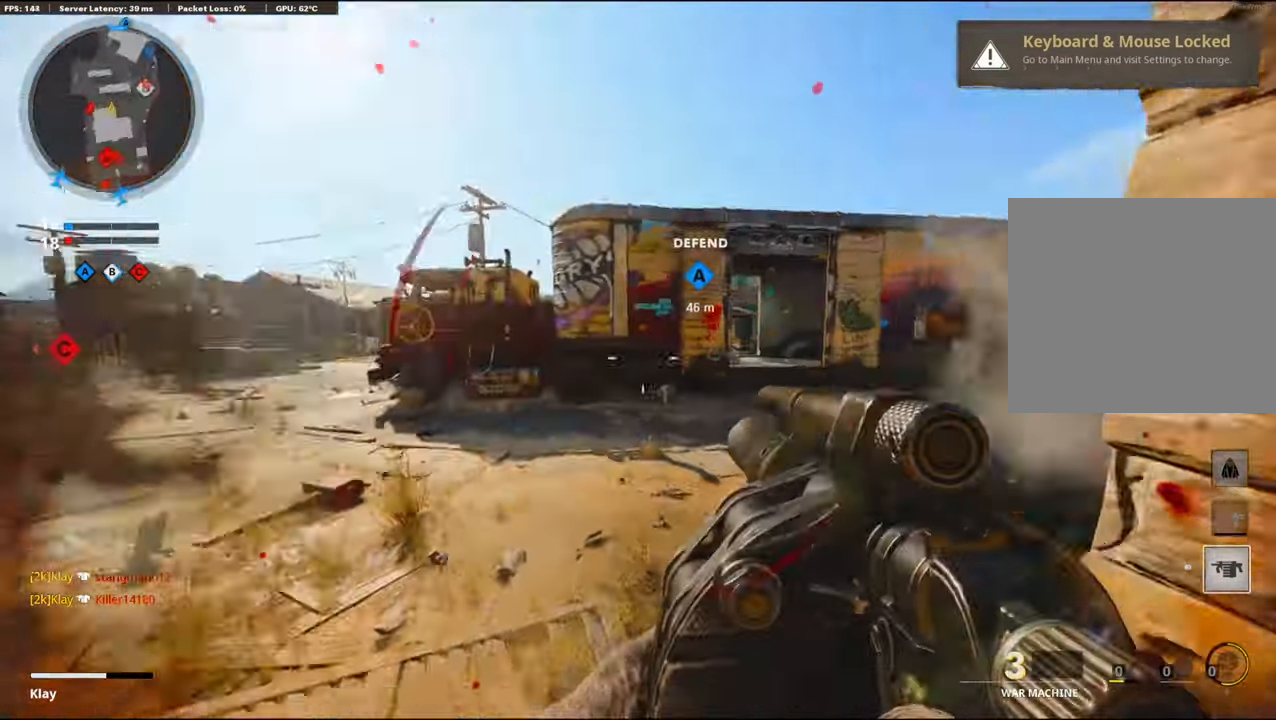
{"buttons": [], "left_stick": "center", "right_stick": "center", "events": [[116, "left_stick", "down-left"], [150, "right_stick", "center"], [300, "left_stick", "center"]]}
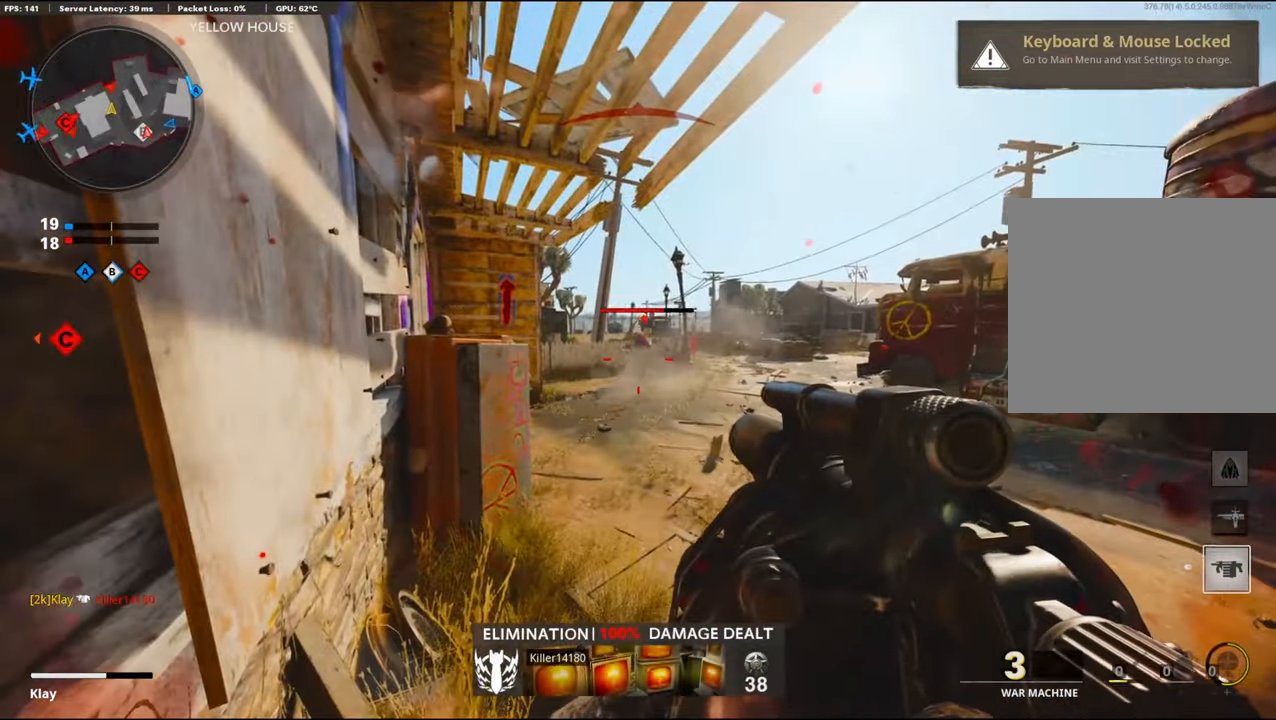
{"buttons": ["R1"], "left_stick": "center", "right_stick": "center", "events": [[16, "right_stick", "right"], [483, "right_stick", "center"], [500, "R1", "down"]]}
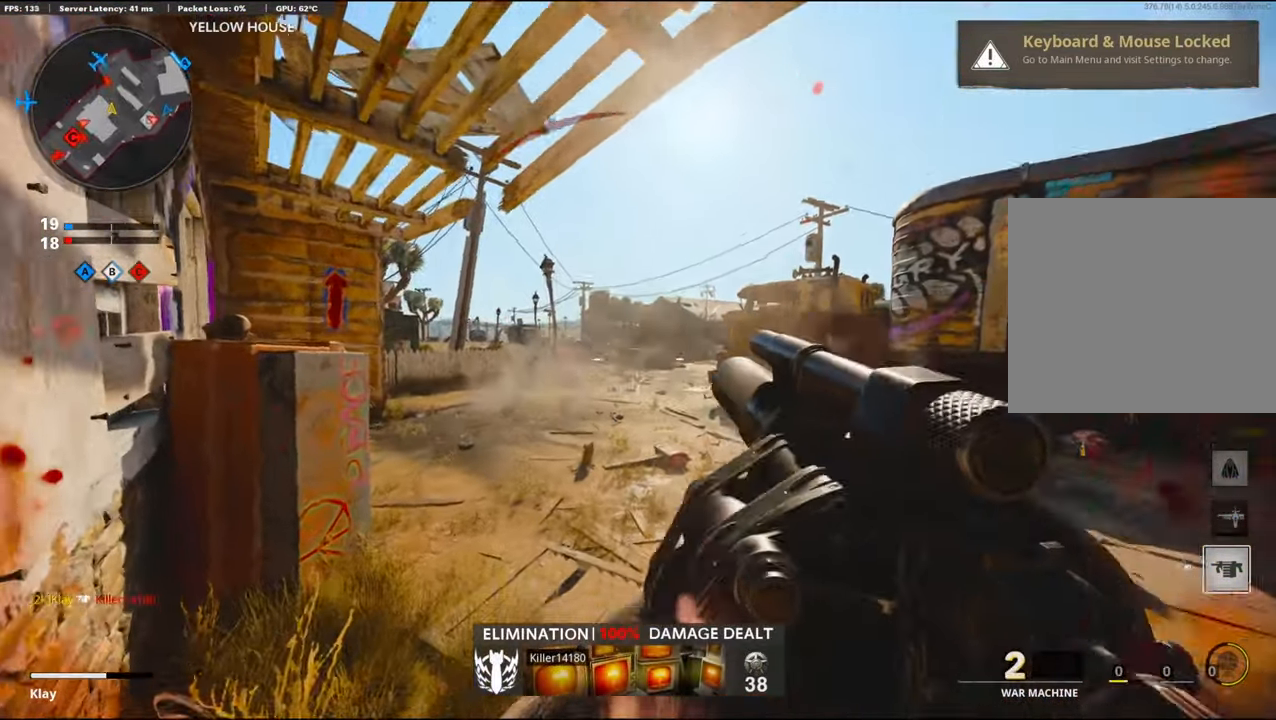
{"buttons": [], "left_stick": "center", "right_stick": "left", "events": [[33, "R1", "up"], [33, "left_stick", "up"], [100, "right_stick", "left"], [117, "left_stick", "up-left"], [317, "left_stick", "center"]]}
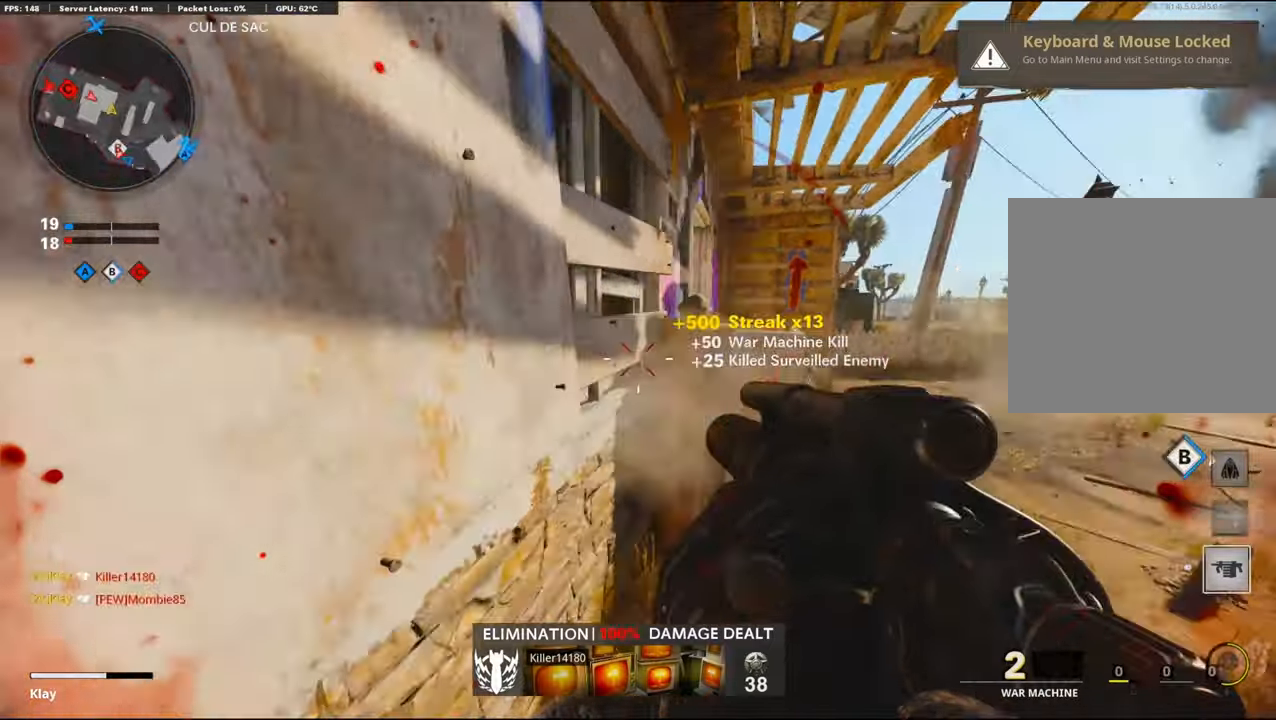
{"buttons": [], "left_stick": "up", "right_stick": "left", "events": [[233, "left_stick", "up-right"], [233, "right_stick", "center"], [333, "L3", "down"], [333, "left_stick", "up"], [333, "right_stick", "left"], [467, "L3", "up"]]}
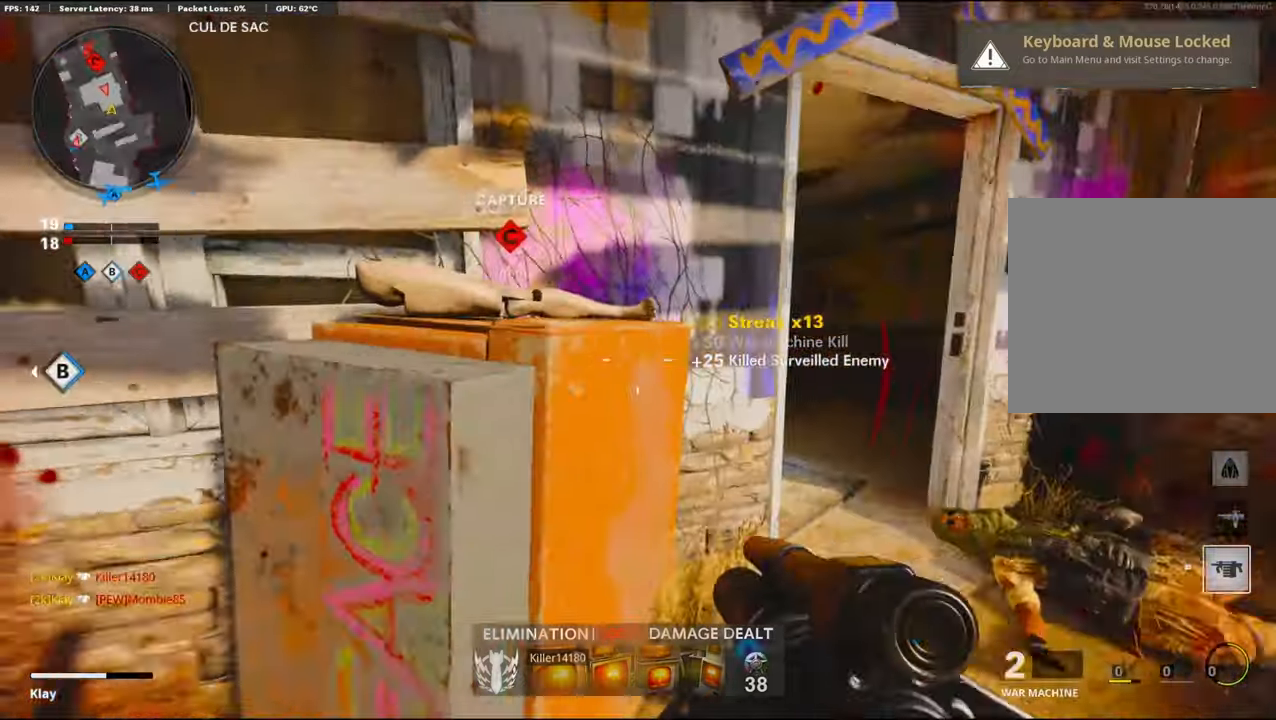
{"buttons": [], "left_stick": "right", "right_stick": "center", "events": [[33, "right_stick", "center"], [483, "left_stick", "right"]]}
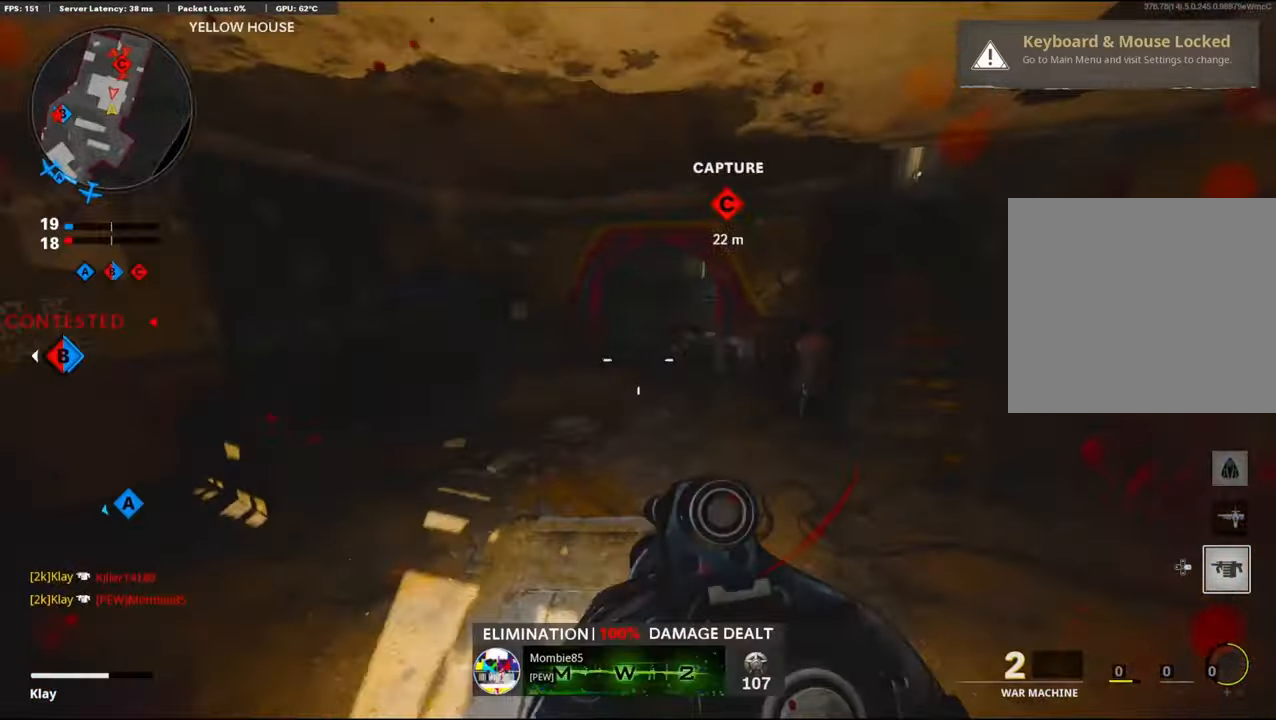
{"buttons": [], "left_stick": "up-right", "right_stick": "up", "events": [[100, "CROSS", "down"], [100, "right_stick", "down"], [283, "CROSS", "up"], [283, "R1", "down"], [283, "right_stick", "center"], [317, "R1", "up"], [467, "left_stick", "up-right"], [467, "right_stick", "up"]]}
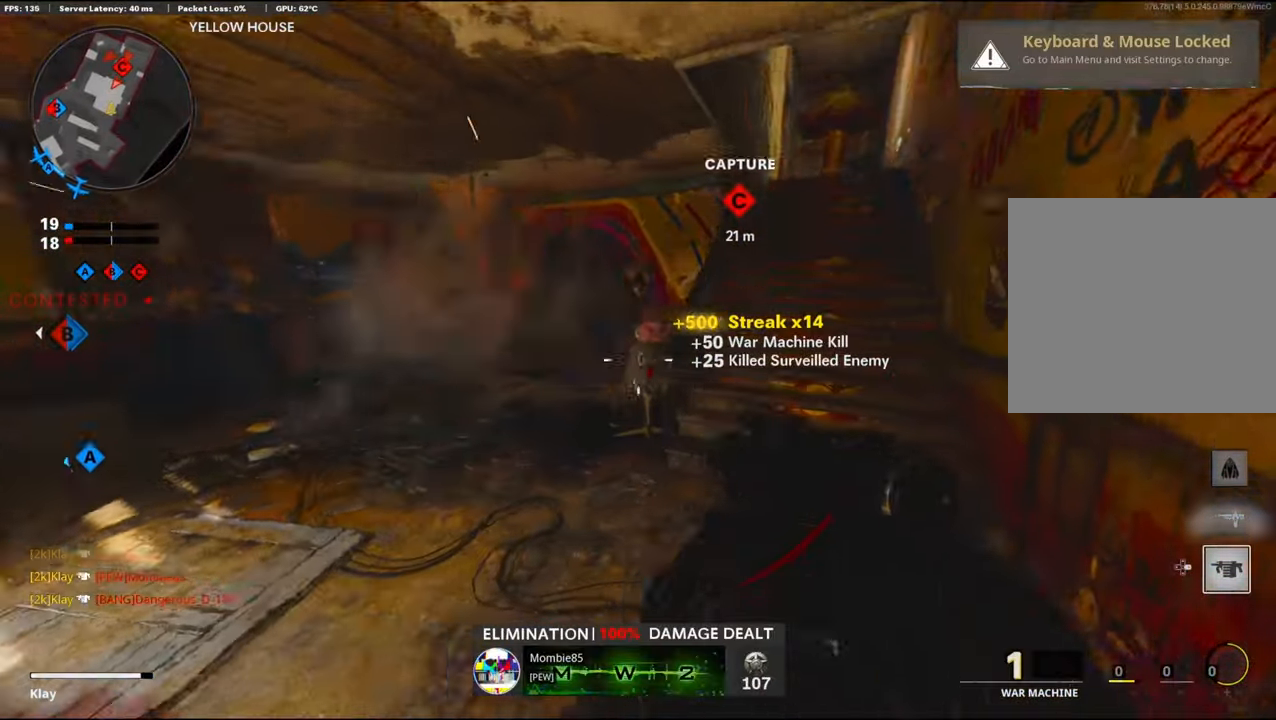
{"buttons": [], "left_stick": "up-right", "right_stick": "up", "events": [[150, "L3", "down"], [317, "L3", "up"], [433, "right_stick", "center"], [483, "right_stick", "up"]]}
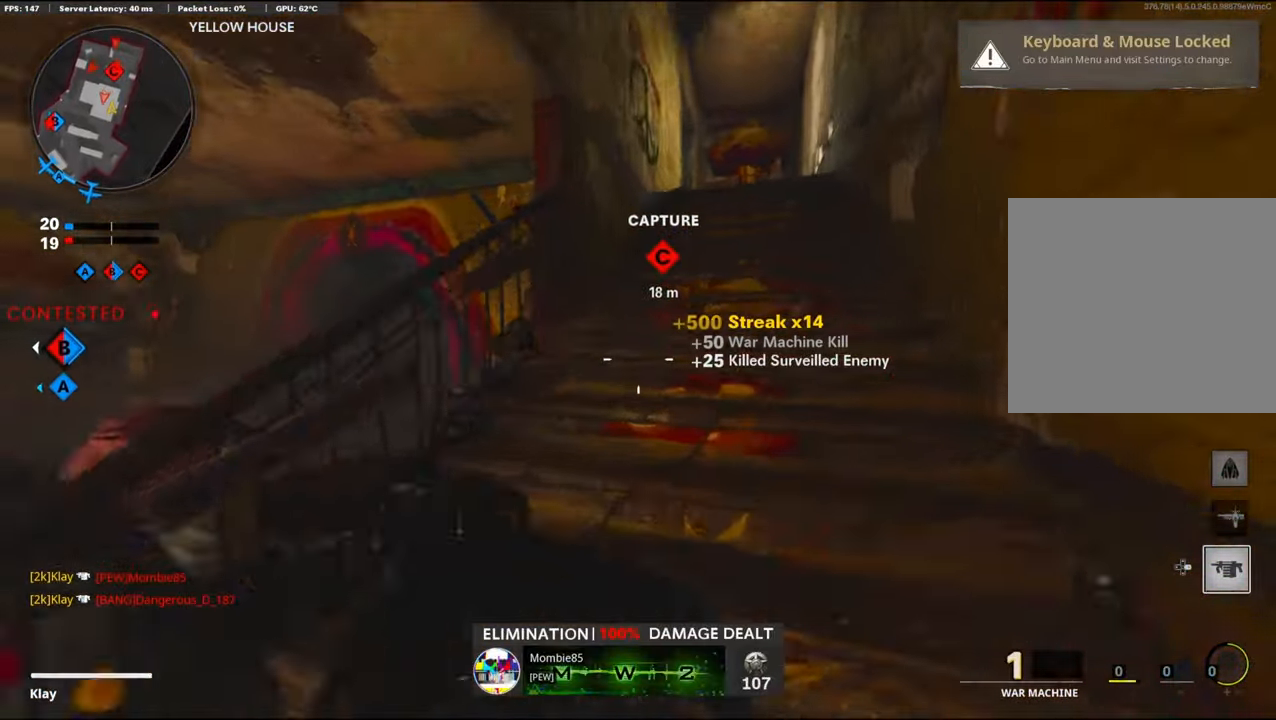
{"buttons": [], "left_stick": "up-right", "right_stick": "down-left", "events": [[50, "R3", "down"], [50, "right_stick", "center"], [217, "L3", "down"], [350, "L3", "up"], [350, "R3", "up"], [350, "right_stick", "down"], [417, "right_stick", "down-left"]]}
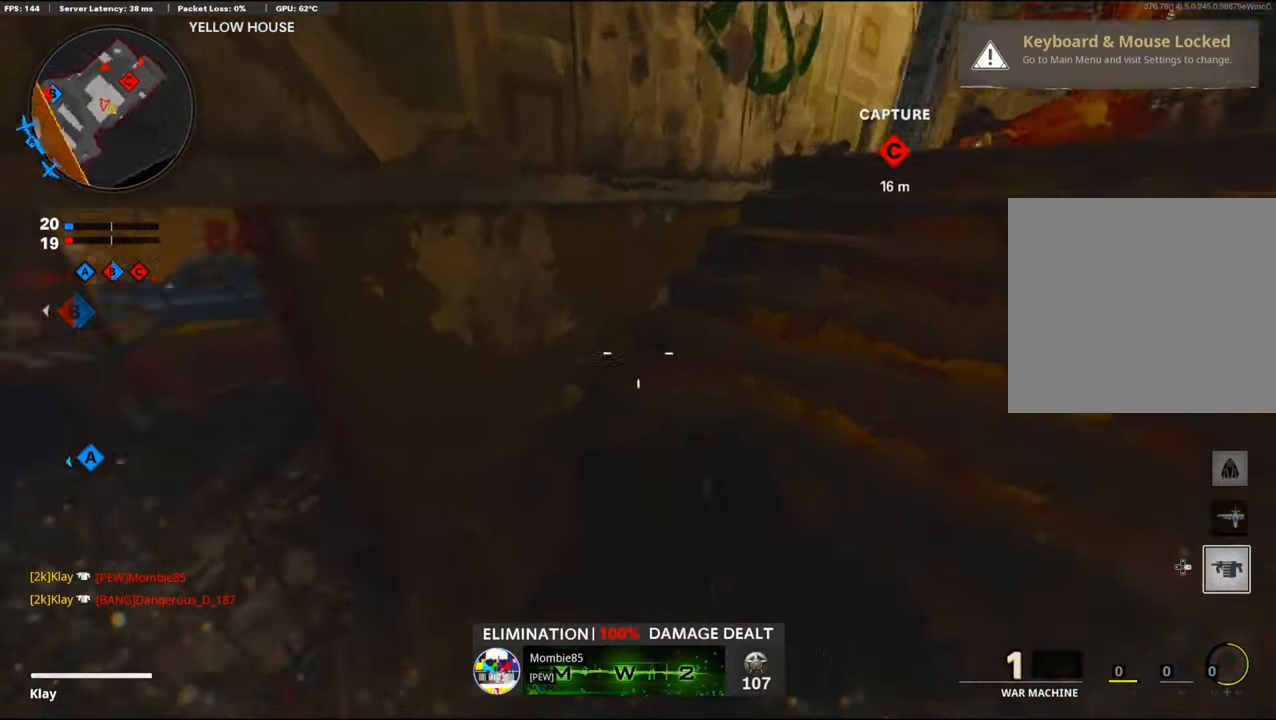
{"buttons": [], "left_stick": "down-right", "right_stick": "up", "events": [[67, "left_stick", "down-left"], [233, "right_stick", "center"], [300, "left_stick", "center"], [350, "left_stick", "down-right"], [367, "right_stick", "up-left"], [467, "right_stick", "up"]]}
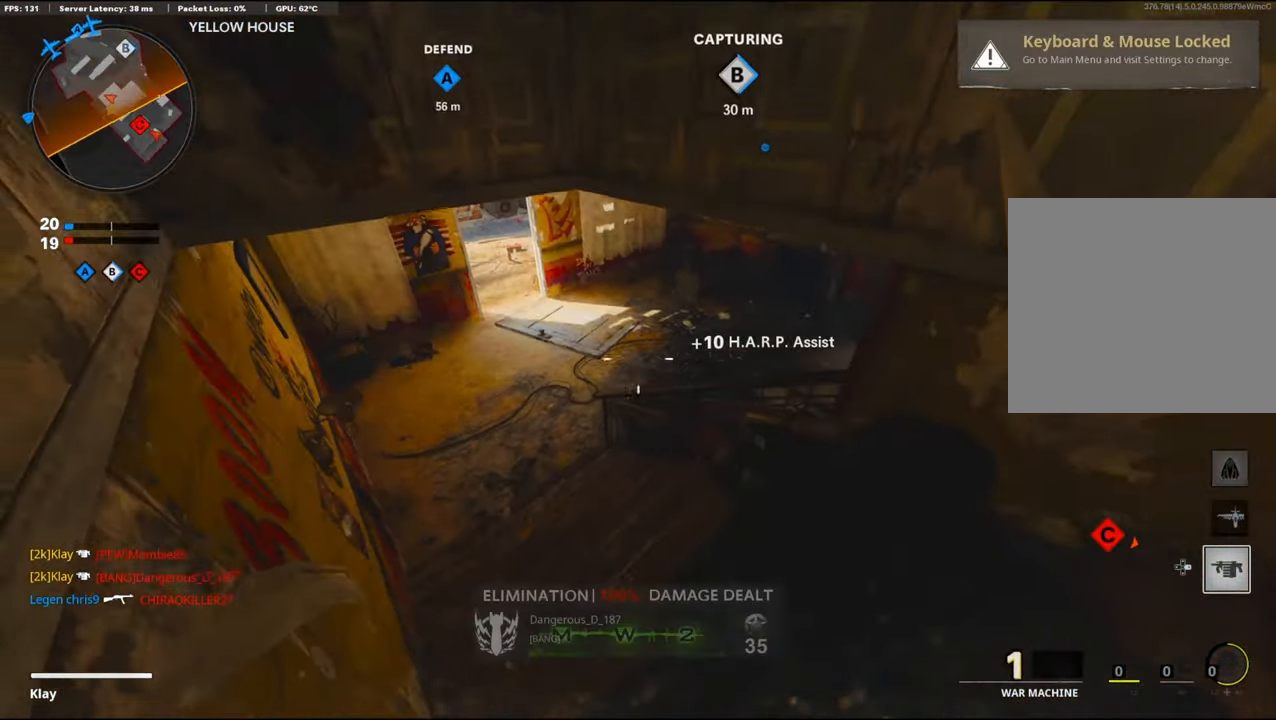
{"buttons": ["L3"], "left_stick": "up-right", "right_stick": "right", "events": [[117, "right_stick", "up-right"], [300, "left_stick", "up-right"], [367, "L3", "down"], [367, "right_stick", "right"]]}
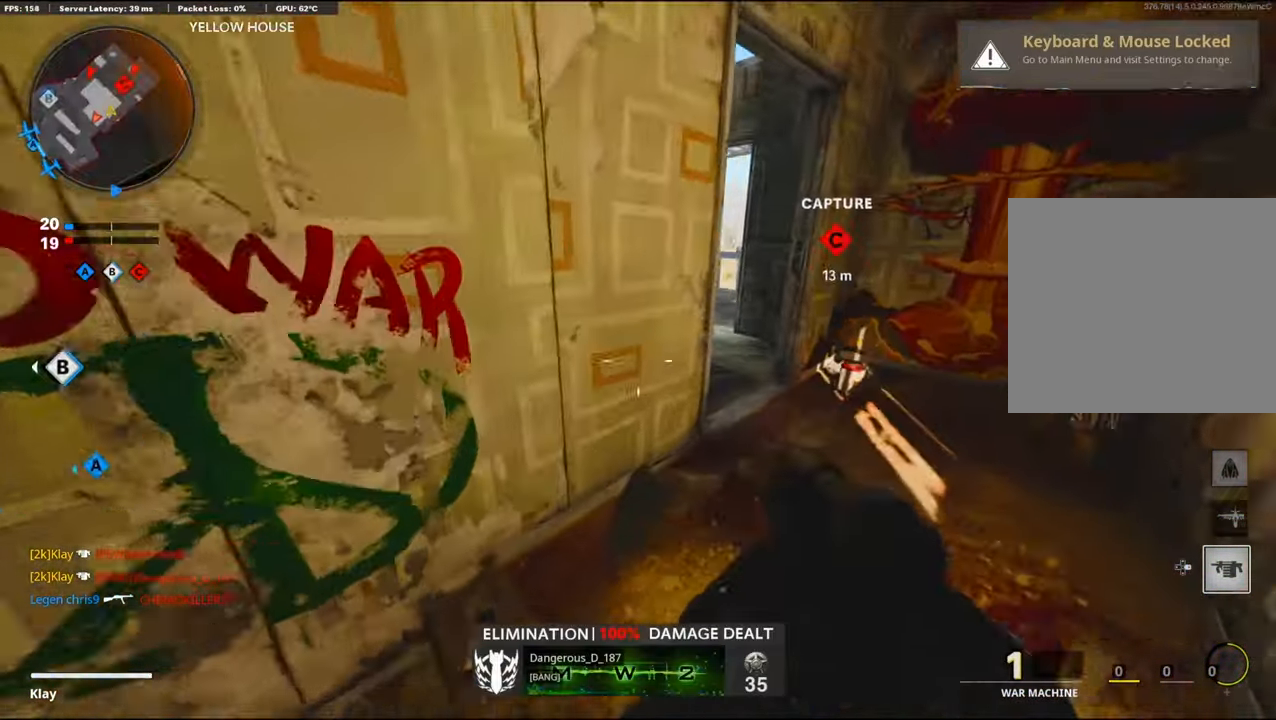
{"buttons": [], "left_stick": "up-right", "right_stick": "left", "events": [[33, "right_stick", "left"], [117, "L3", "up"]]}
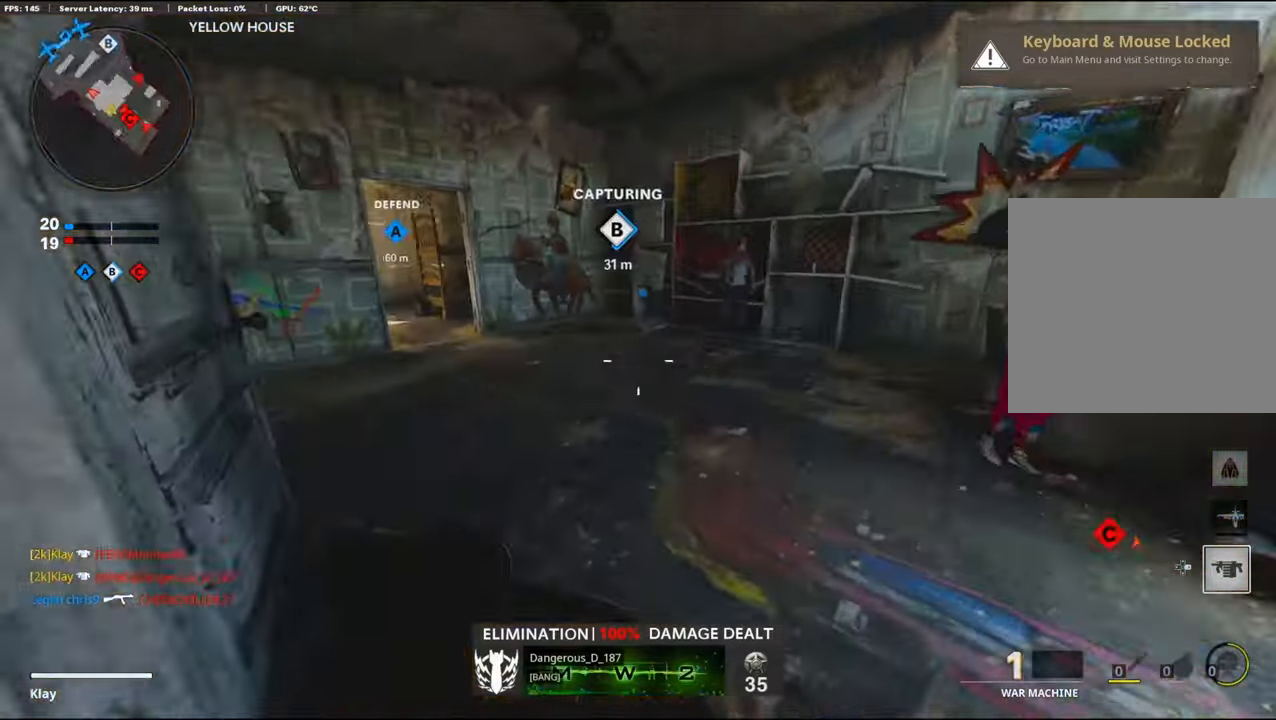
{"buttons": [], "left_stick": "up", "right_stick": "left", "events": [[33, "left_stick", "up"], [83, "right_stick", "center"], [117, "CROSS", "down"], [367, "right_stick", "left"], [433, "CROSS", "up"]]}
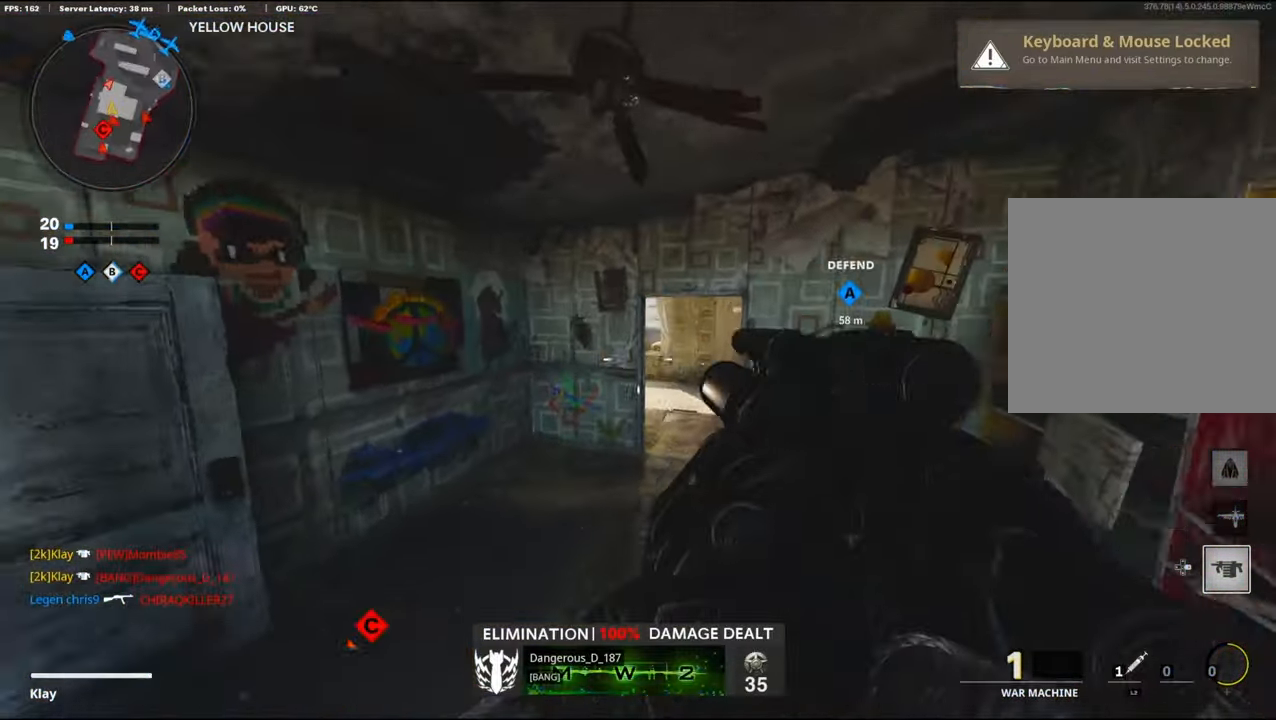
{"buttons": ["R1"], "left_stick": "up", "right_stick": "left", "events": [[117, "R1", "down"], [117, "right_stick", "center"], [250, "R1", "up"], [417, "R1", "down"], [417, "right_stick", "left"]]}
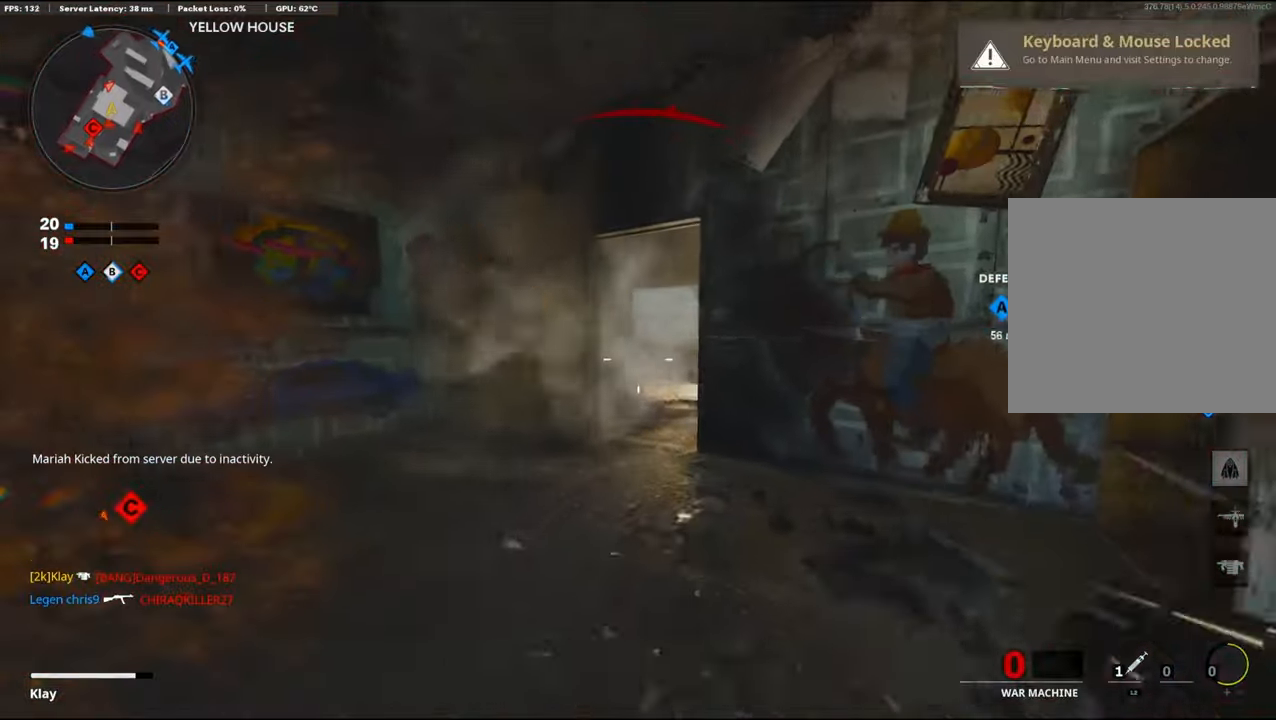
{"buttons": ["L3"], "left_stick": "up", "right_stick": "center", "events": [[34, "right_stick", "center"], [234, "L3", "down"], [234, "R1", "up"]]}
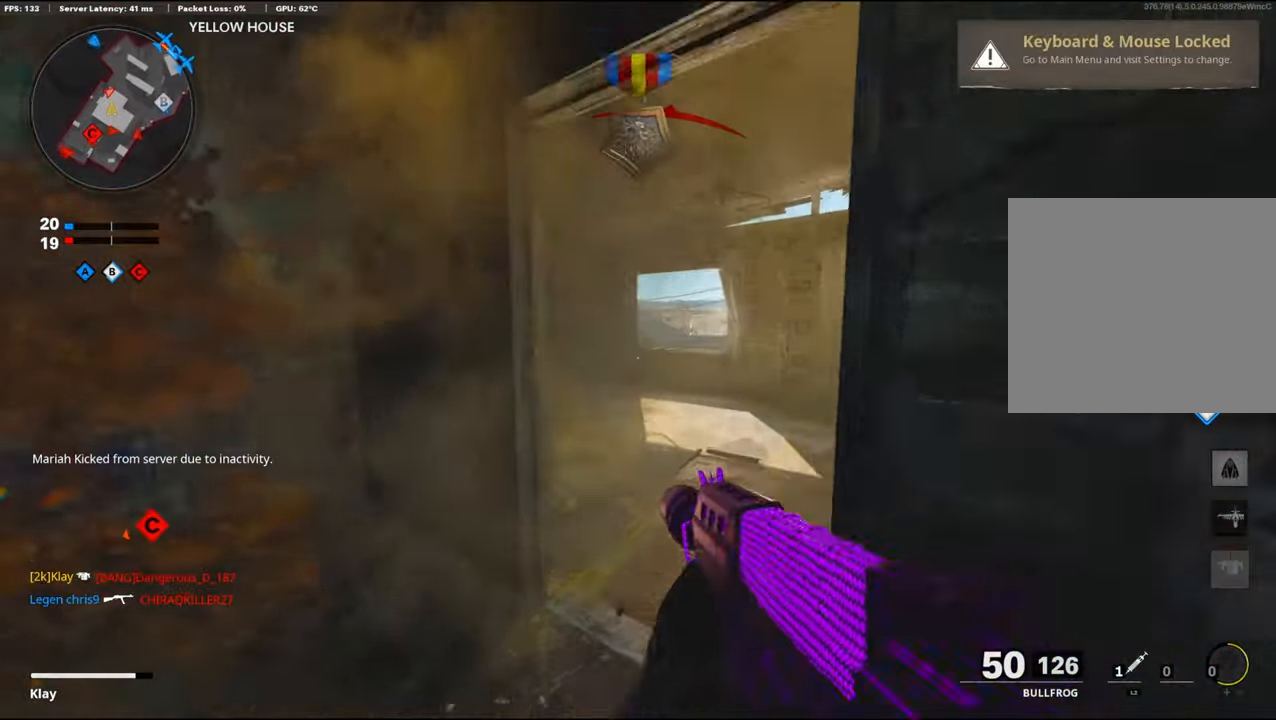
{"buttons": ["L1"], "left_stick": "up", "right_stick": "up-left", "events": [[17, "L3", "up"], [234, "R3", "down"], [234, "right_stick", "up"], [317, "L1", "down"], [317, "R3", "up"], [317, "right_stick", "up-left"]]}
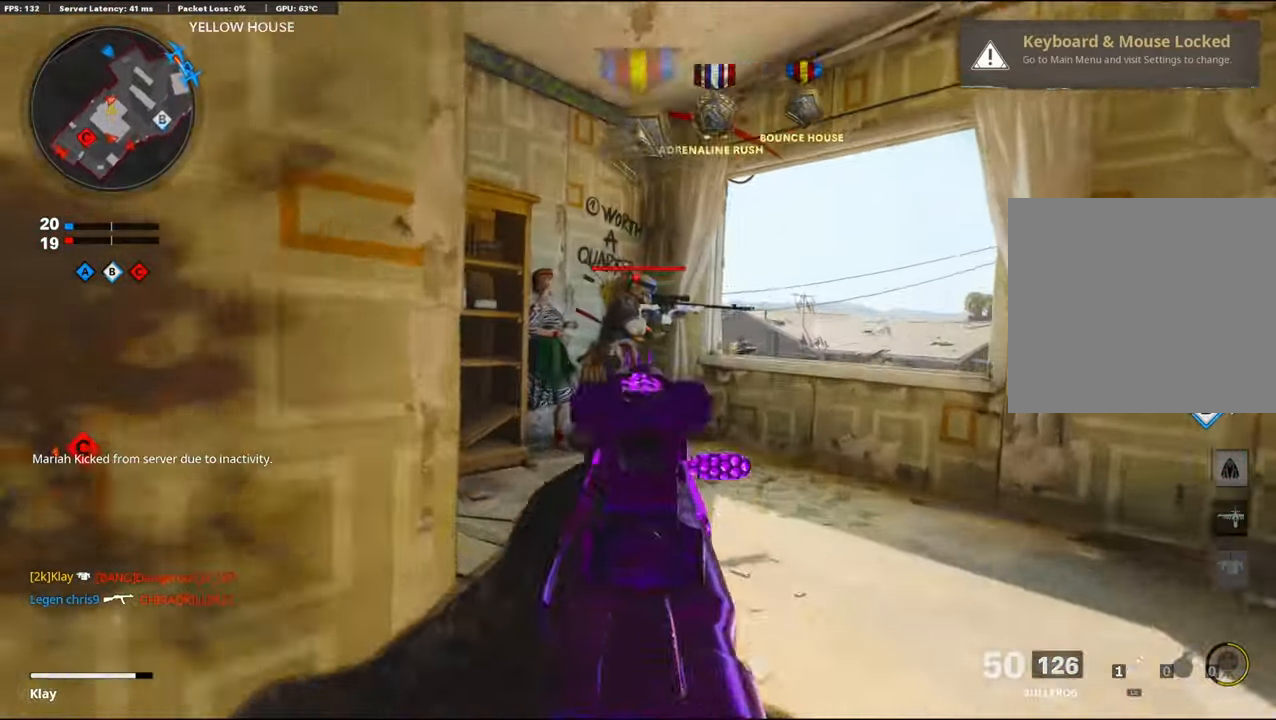
{"buttons": [], "left_stick": "up", "right_stick": "down-right", "events": [[17, "R1", "down"], [267, "right_stick", "center"], [334, "L1", "up"], [384, "right_stick", "down-right"], [484, "R1", "up"]]}
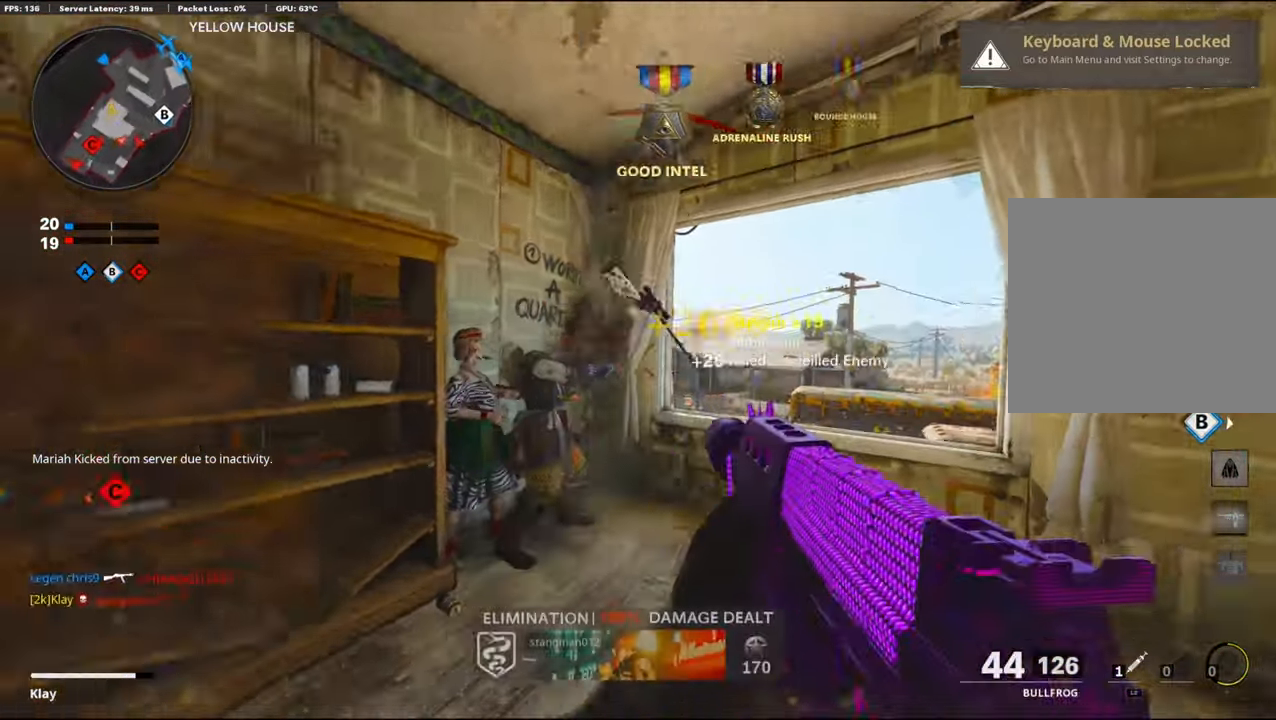
{"buttons": [], "left_stick": "up", "right_stick": "center", "events": [[34, "L3", "down"], [117, "right_stick", "down"], [134, "L3", "up"], [267, "right_stick", "right"], [284, "CROSS", "down"], [484, "CROSS", "up"], [484, "right_stick", "center"]]}
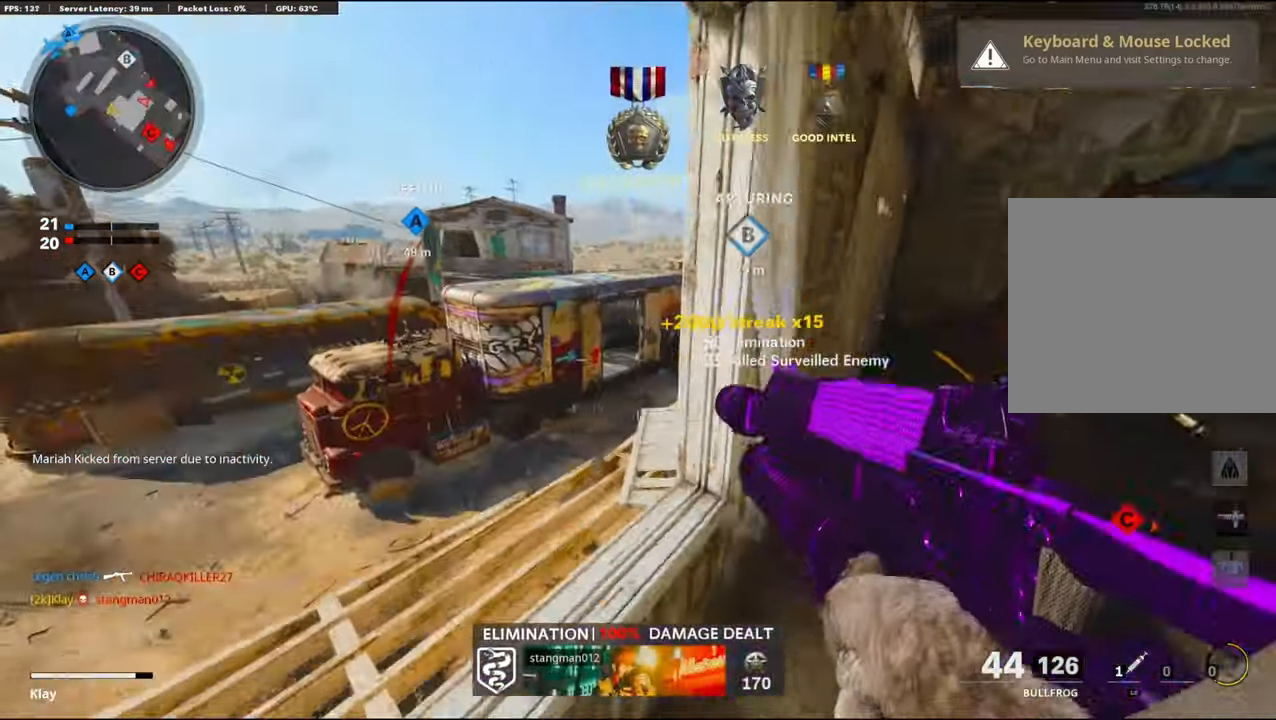
{"buttons": ["L3"], "left_stick": "up", "right_stick": "center", "events": [[200, "right_stick", "right"], [367, "right_stick", "center"], [484, "L3", "down"]]}
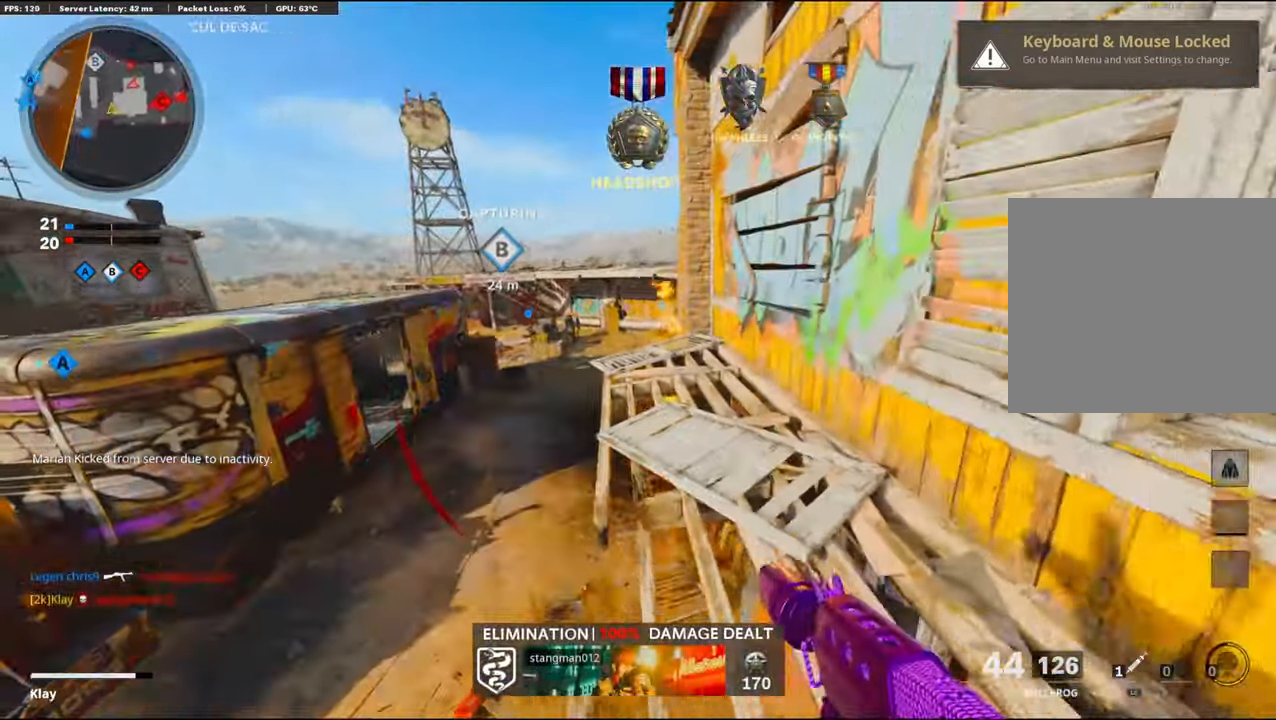
{"buttons": [], "left_stick": "up-right", "right_stick": "center", "events": [[184, "L3", "up"], [184, "left_stick", "up-right"]]}
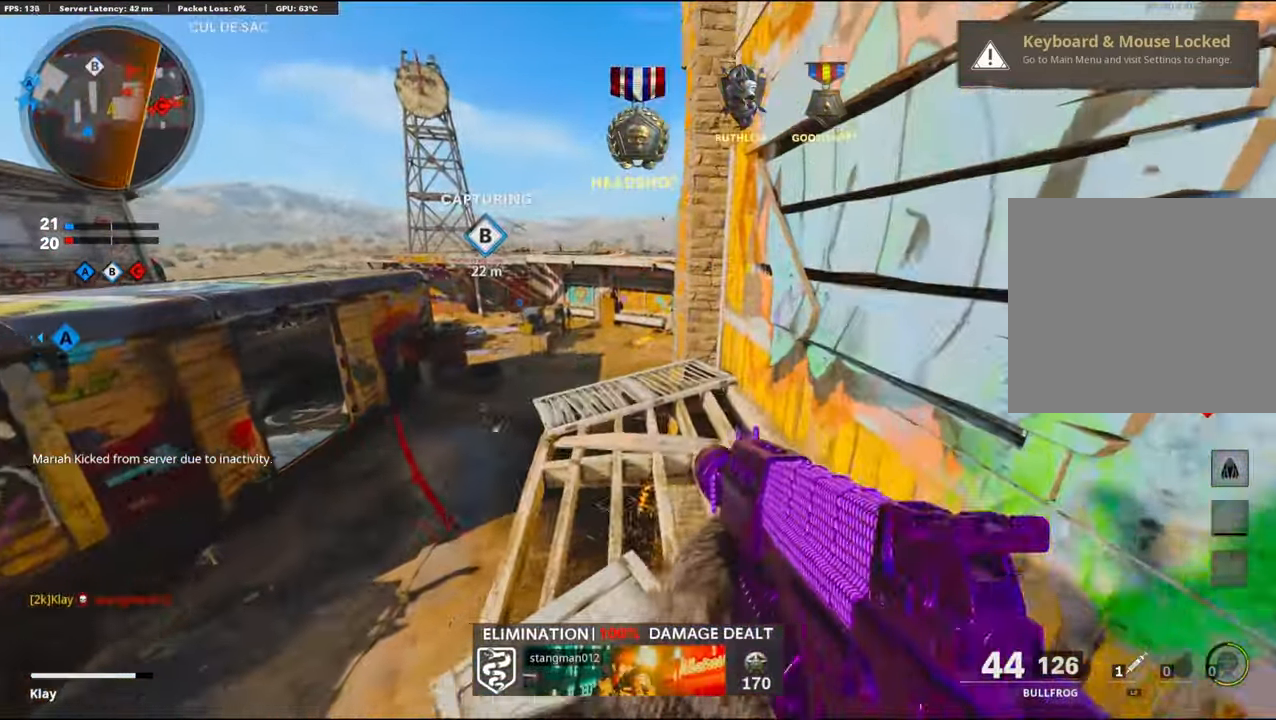
{"buttons": [], "left_stick": "down-right", "right_stick": "center", "events": [[84, "left_stick", "up"], [267, "left_stick", "center"], [467, "left_stick", "down-right"]]}
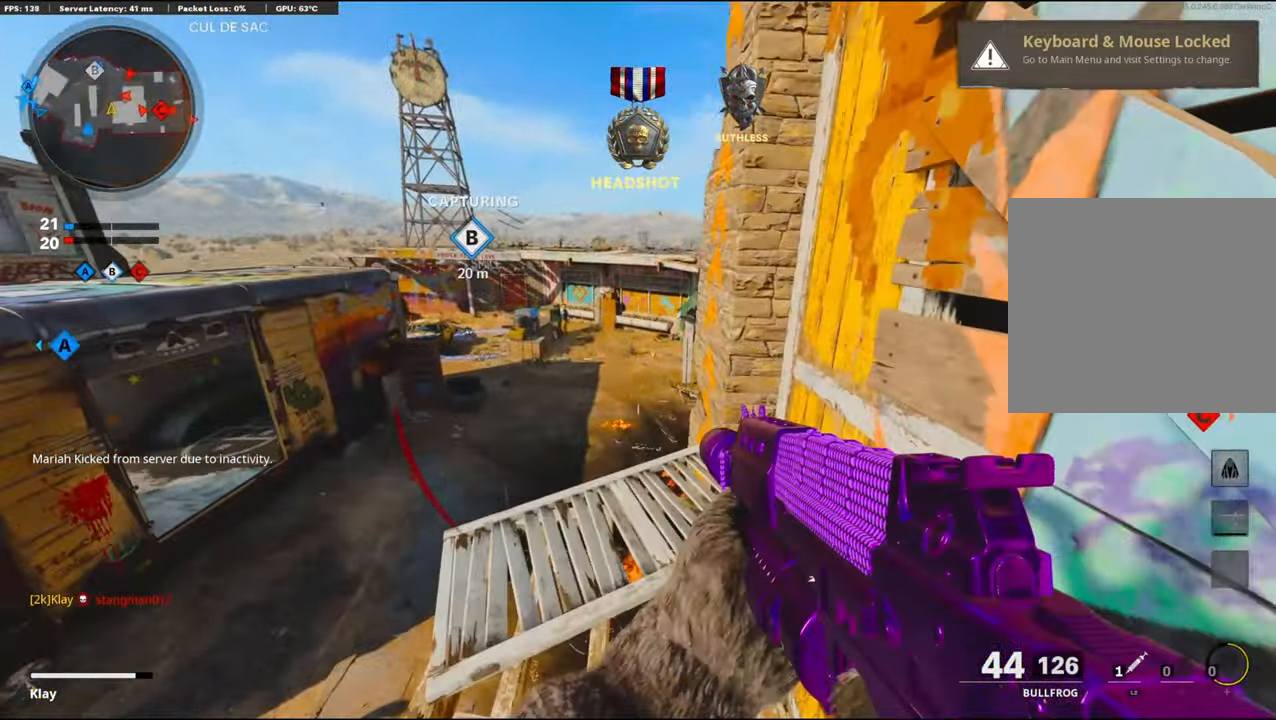
{"buttons": [], "left_stick": "right", "right_stick": "center", "events": [[134, "left_stick", "center"], [184, "left_stick", "left"], [417, "left_stick", "right"]]}
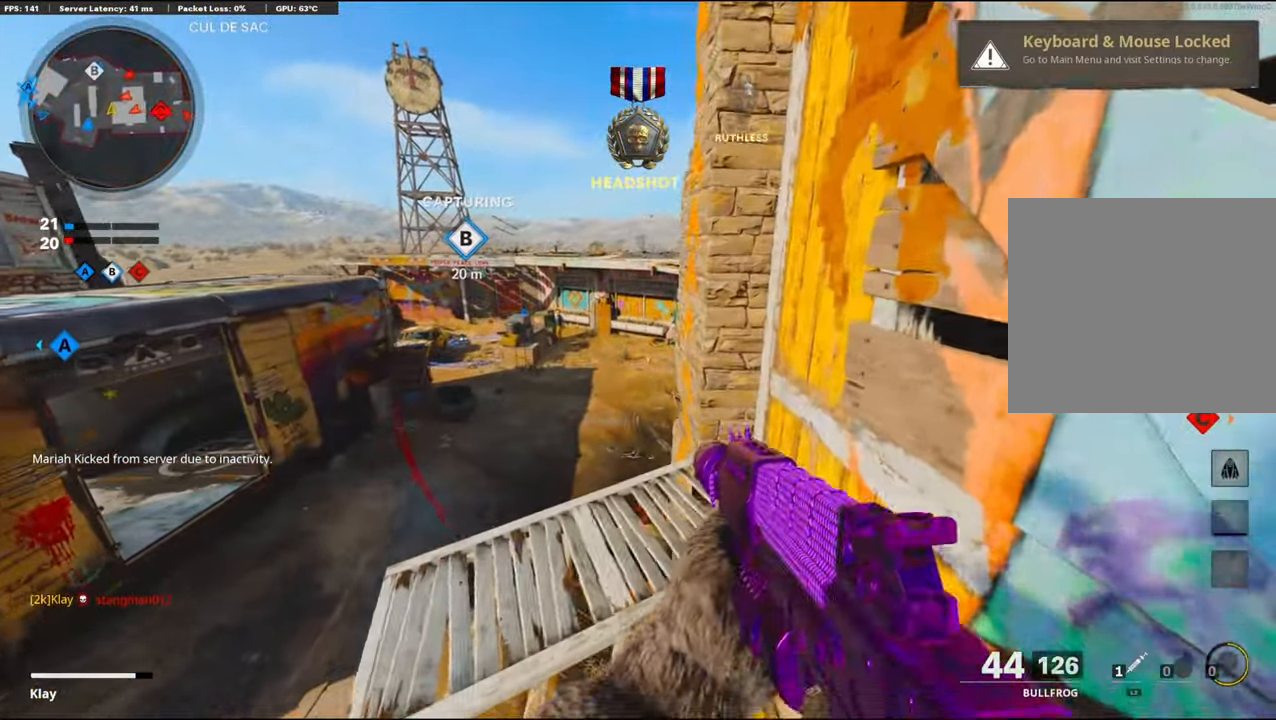
{"buttons": [], "left_stick": "center", "right_stick": "center", "events": [[150, "left_stick", "down"], [200, "SQUARE", "down"], [200, "left_stick", "center"], [350, "SQUARE", "up"]]}
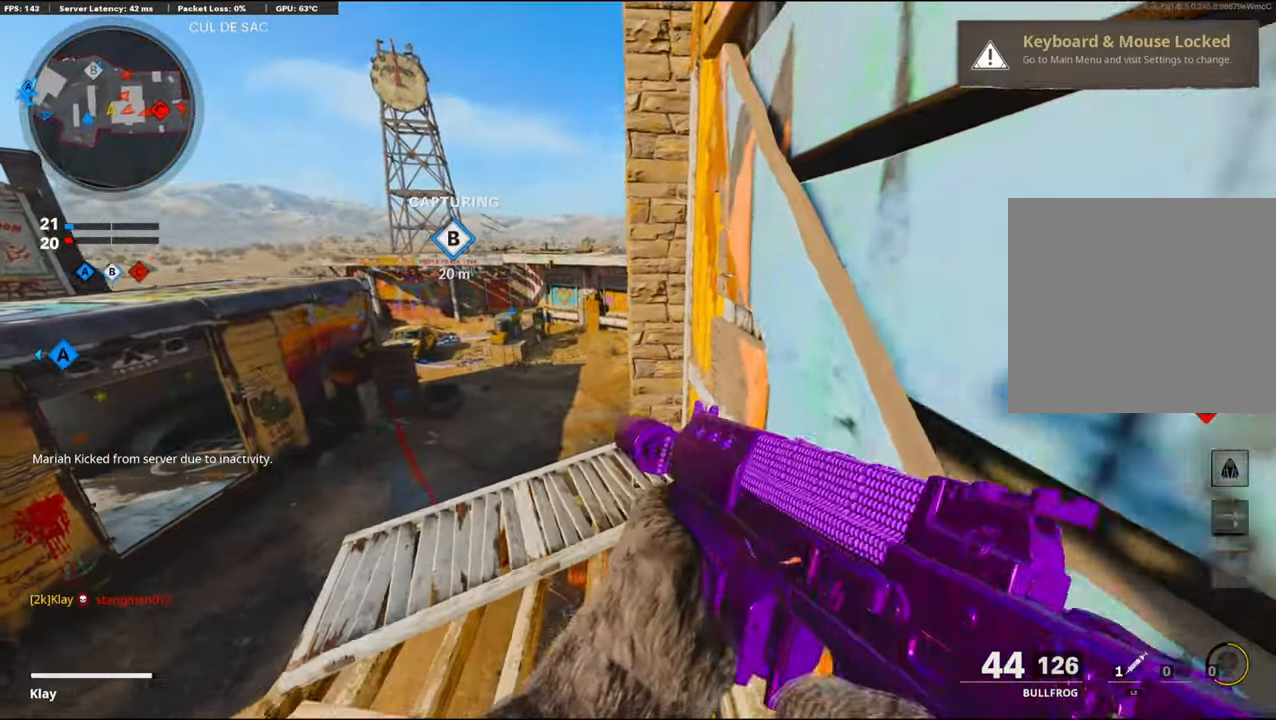
{"buttons": ["R3"], "left_stick": "center", "right_stick": "center", "events": [[50, "left_stick", "down"], [50, "right_stick", "down"], [117, "R3", "down"], [117, "left_stick", "left"], [117, "right_stick", "center"], [233, "left_stick", "center"]]}
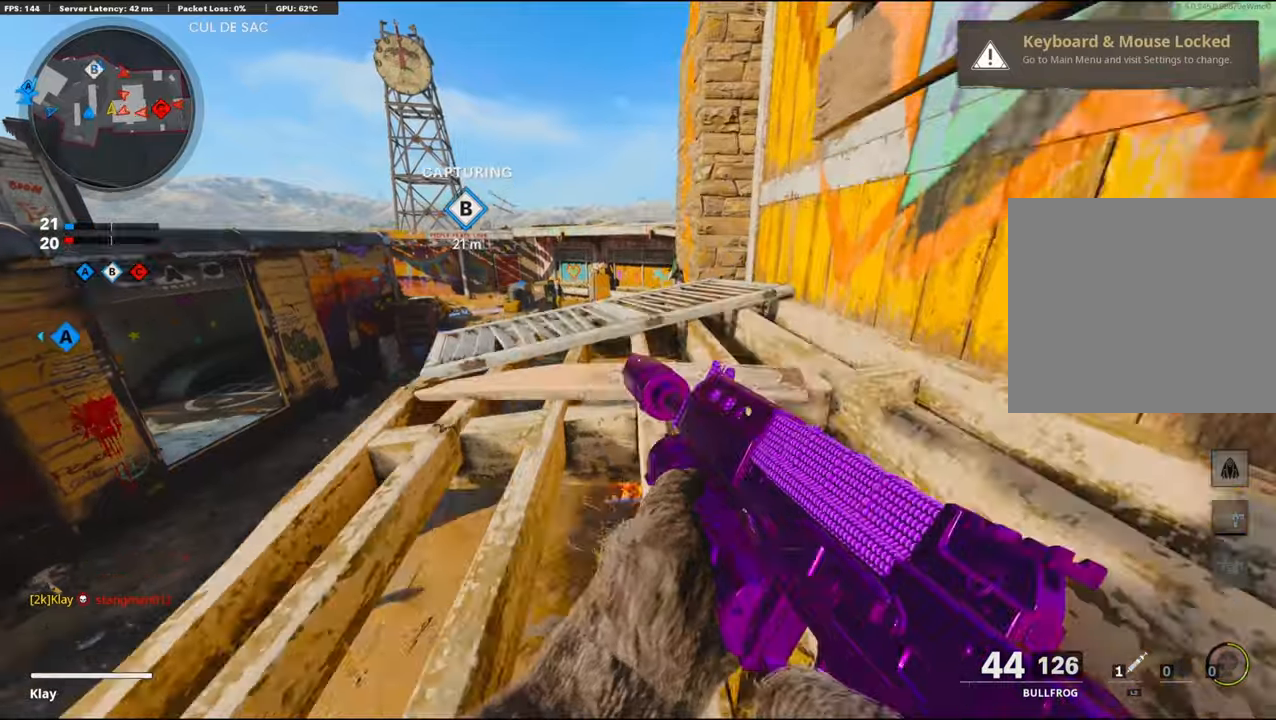
{"buttons": ["L1"], "left_stick": "center", "right_stick": "center", "events": [[233, "R3", "up"], [450, "L1", "down"]]}
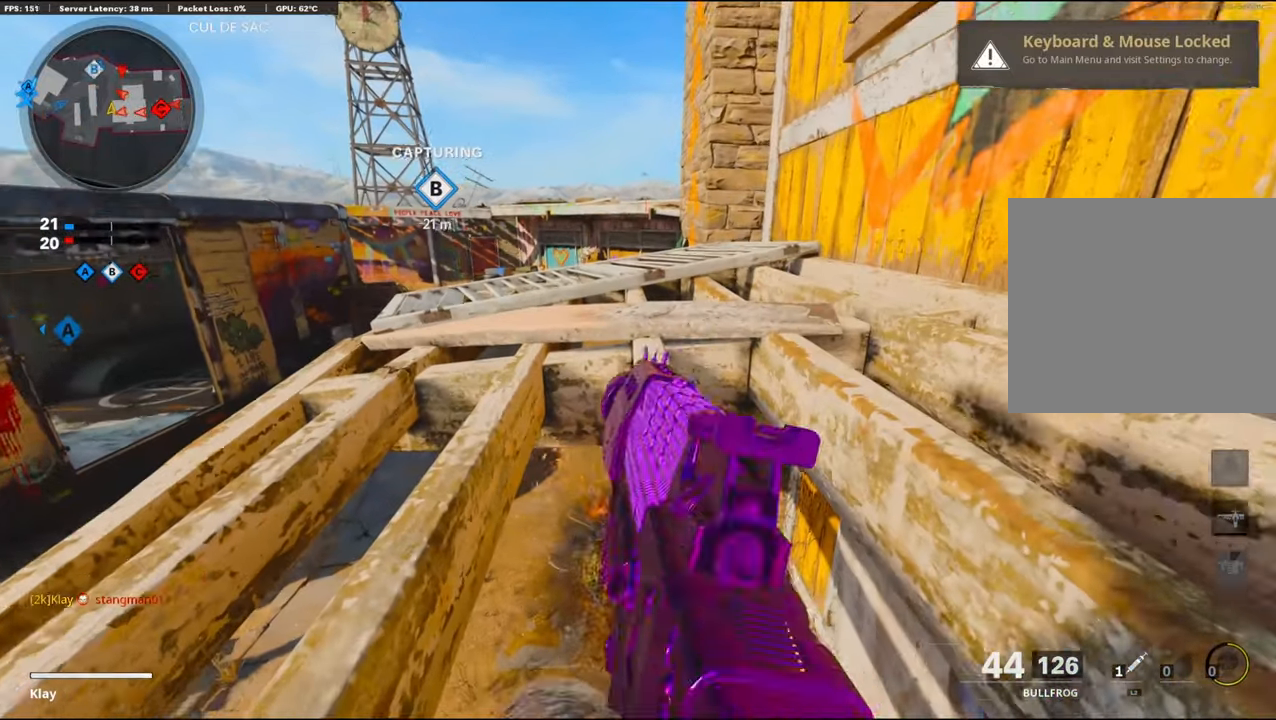
{"buttons": ["L1"], "left_stick": "center", "right_stick": "center", "events": []}